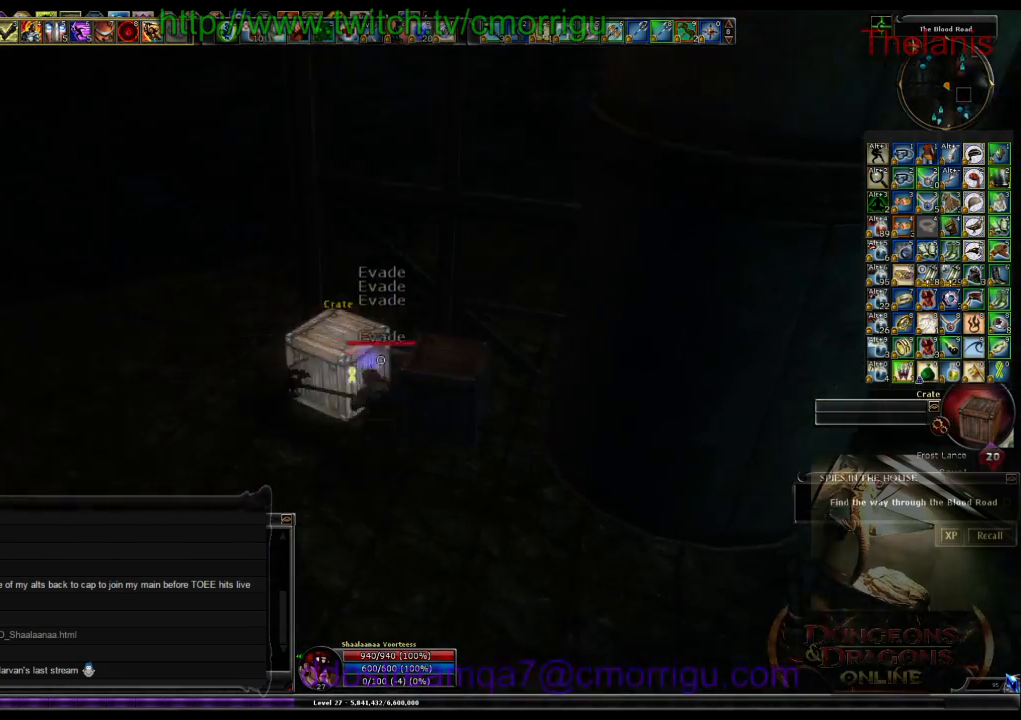
Gameplay with keyboard; each line is a JSON object with the keys held at the frame after it. "events" lists presses ("down") and releases ("up") of ".", "/", "0", "1", "2", "3", "4", "5", "6", "7", "8", "9", "a", "b", "backslash", "backspace", "c", "caps_lock", "comma", "ctrl_l", "ctrl_r", "d", "e", "equals", "escape", "f", "f1", "f10", "f11", "f12", "f2", "f3", "f4", "f5", "f6", "f7", "f8", "f9", "g", "h", "i", "j", "k", "l", "lbracket", "m", "minus", "n", "o", "p", "q", "quote", "r", "rbracket", "return", "s", "semicolon", "shift_l", "shift_r", "space", "t", "tab", "tilde", "u", "v", "w", "x", "y" and "z" between this image and that frame as [ms after this image, input, new state], when the widget could be followed in between. No other keys are recorded. Mouse input is not recorded.
{"keys": ["d", "w"], "events": [[166, "a", "up"], [333, "d", "down"], [500, "w", "down"]]}
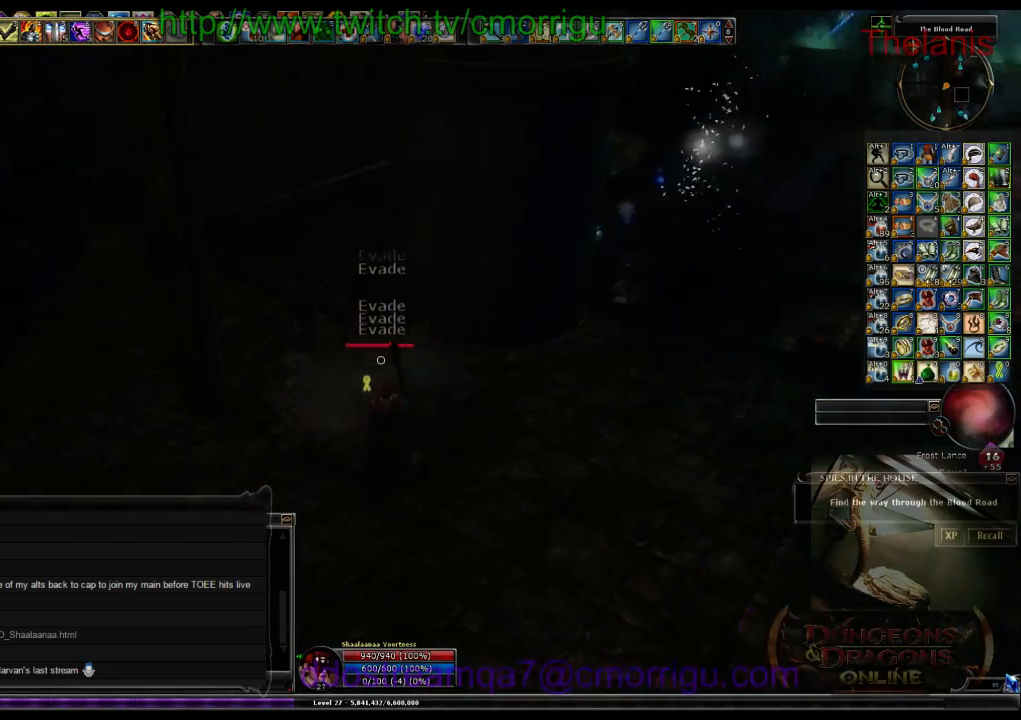
{"keys": ["w"], "events": [[366, "d", "up"]]}
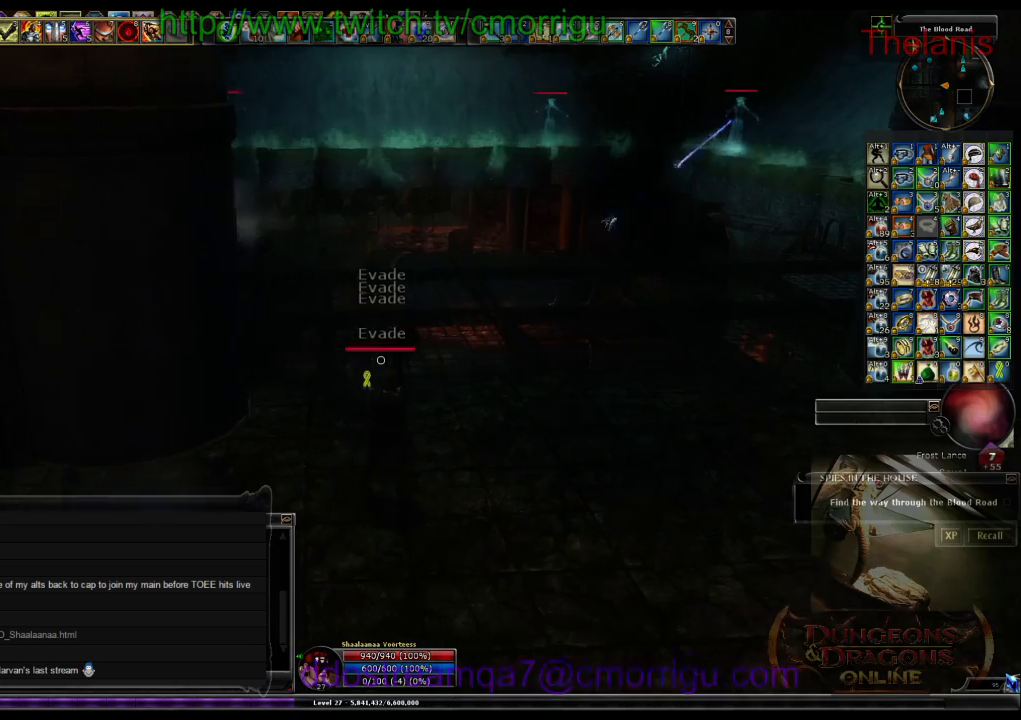
{"keys": ["w"], "events": []}
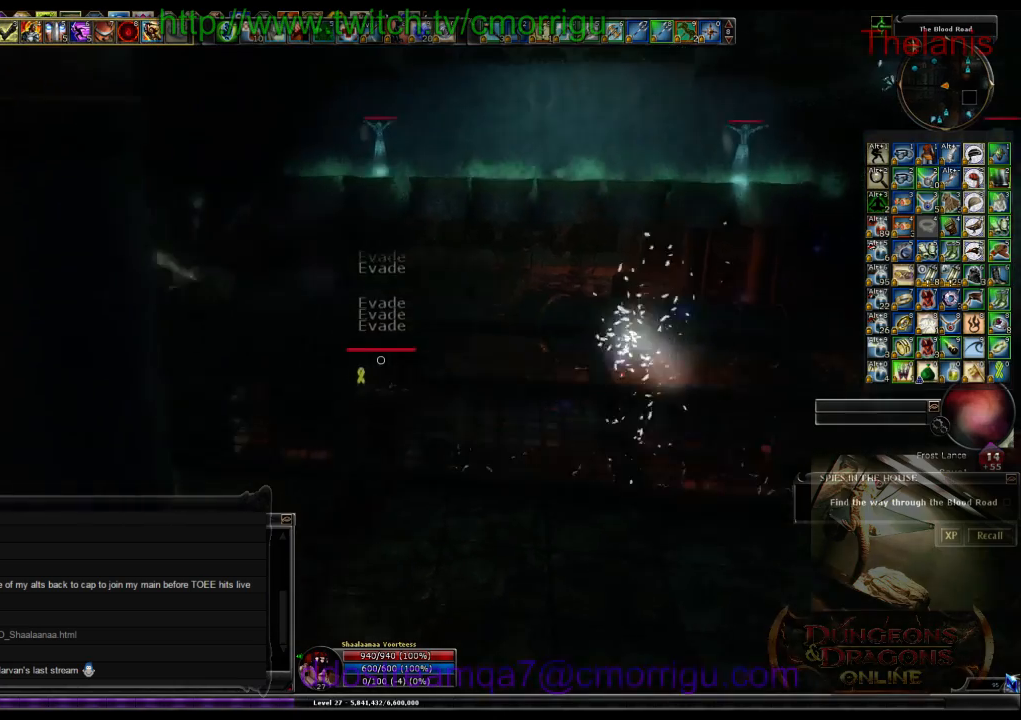
{"keys": ["w"], "events": []}
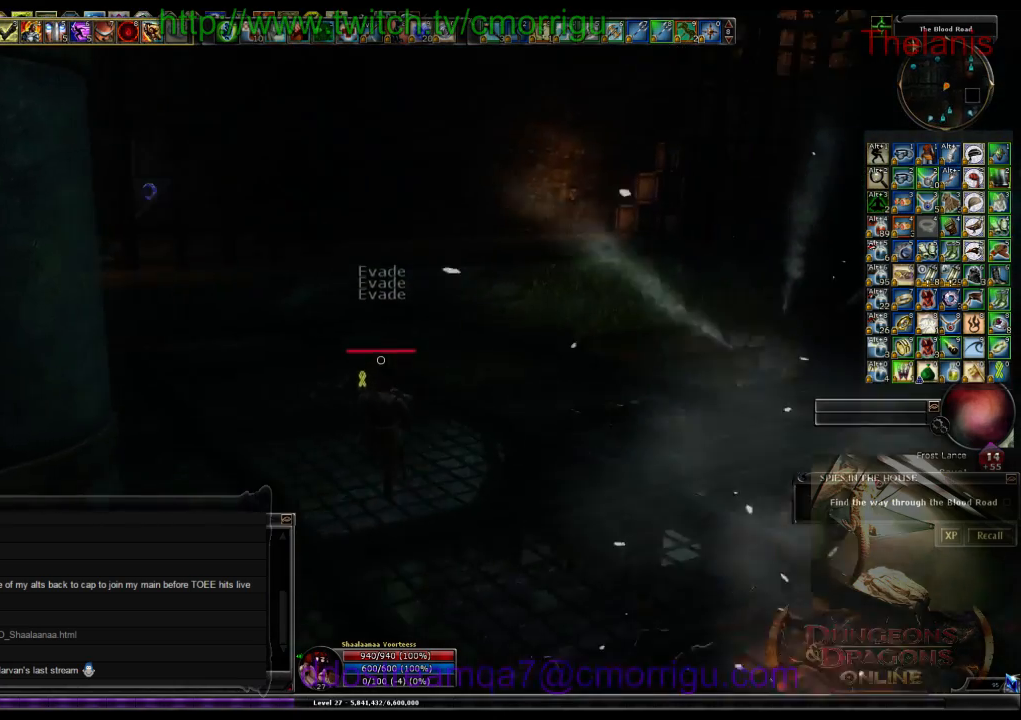
{"keys": ["w"], "events": []}
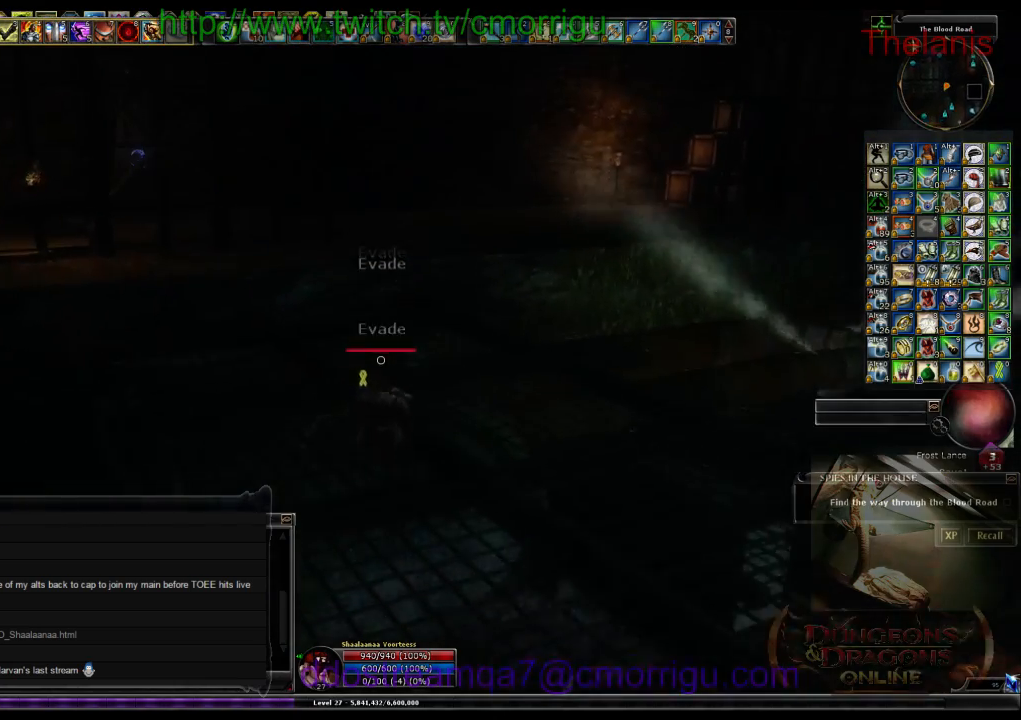
{"keys": ["w"], "events": []}
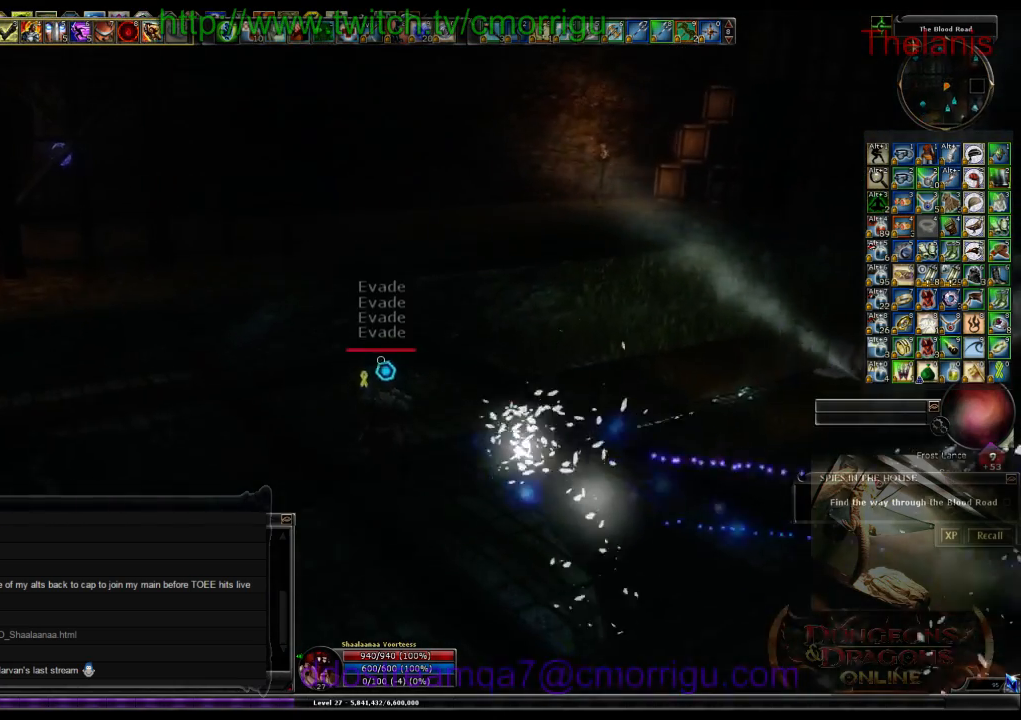
{"keys": ["w"], "events": []}
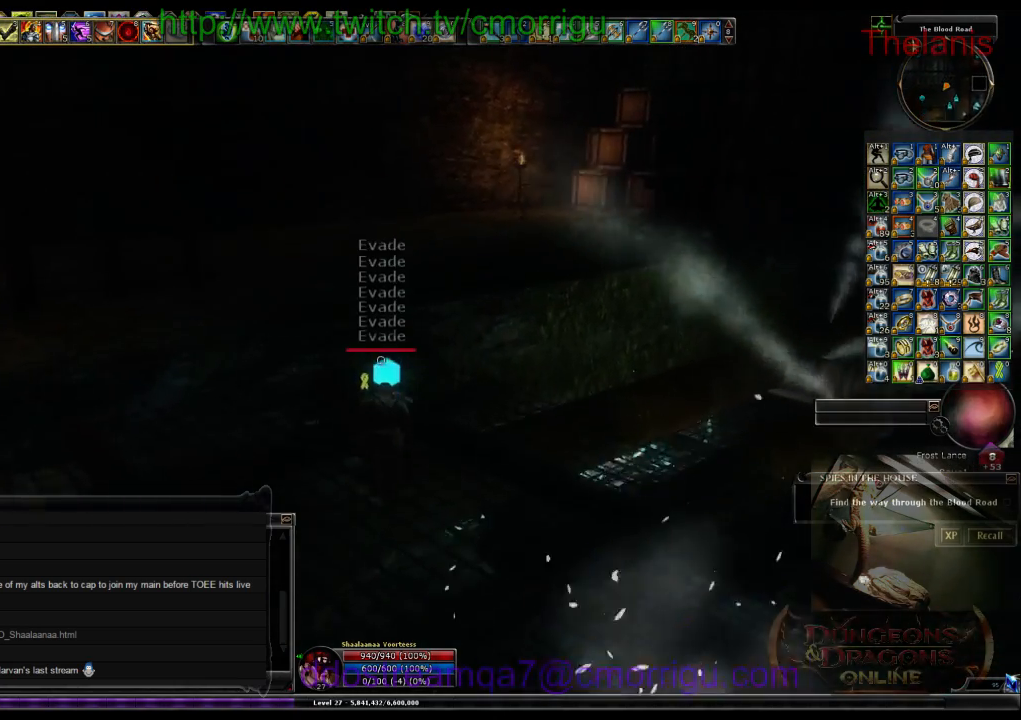
{"keys": ["w"], "events": [[300, "space", "down"], [466, "space", "up"]]}
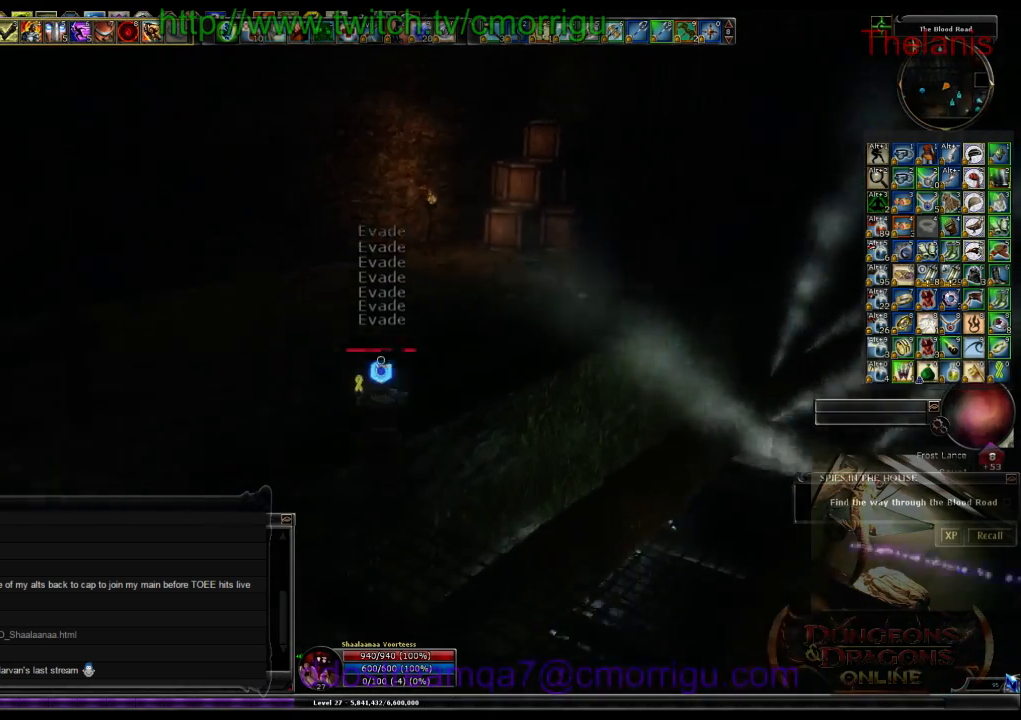
{"keys": ["w"], "events": []}
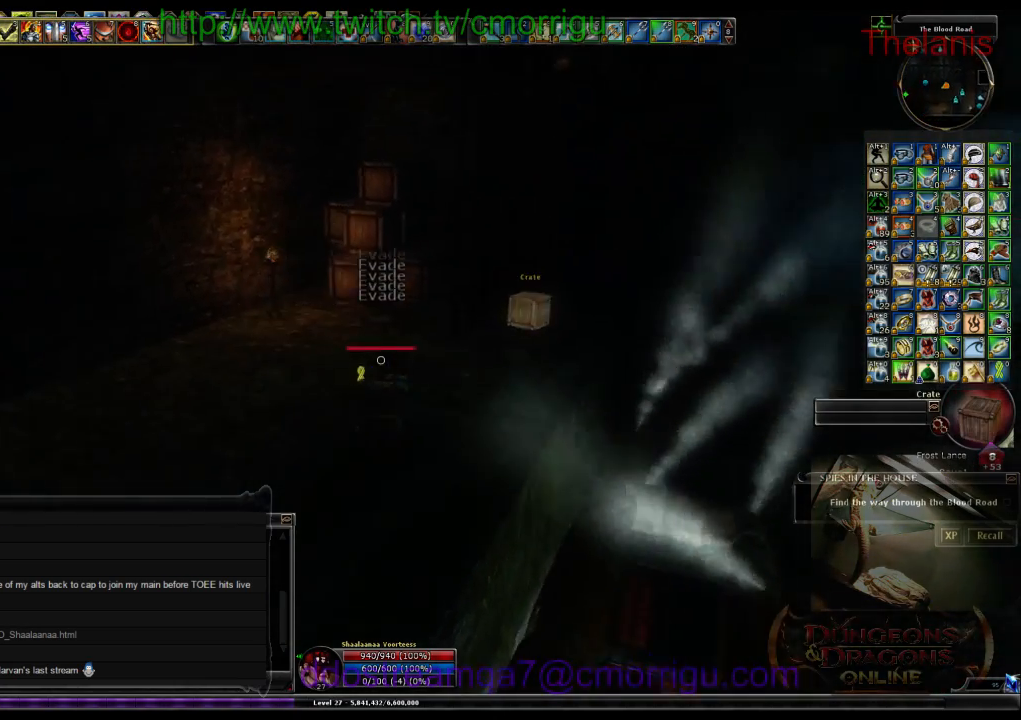
{"keys": ["w"], "events": []}
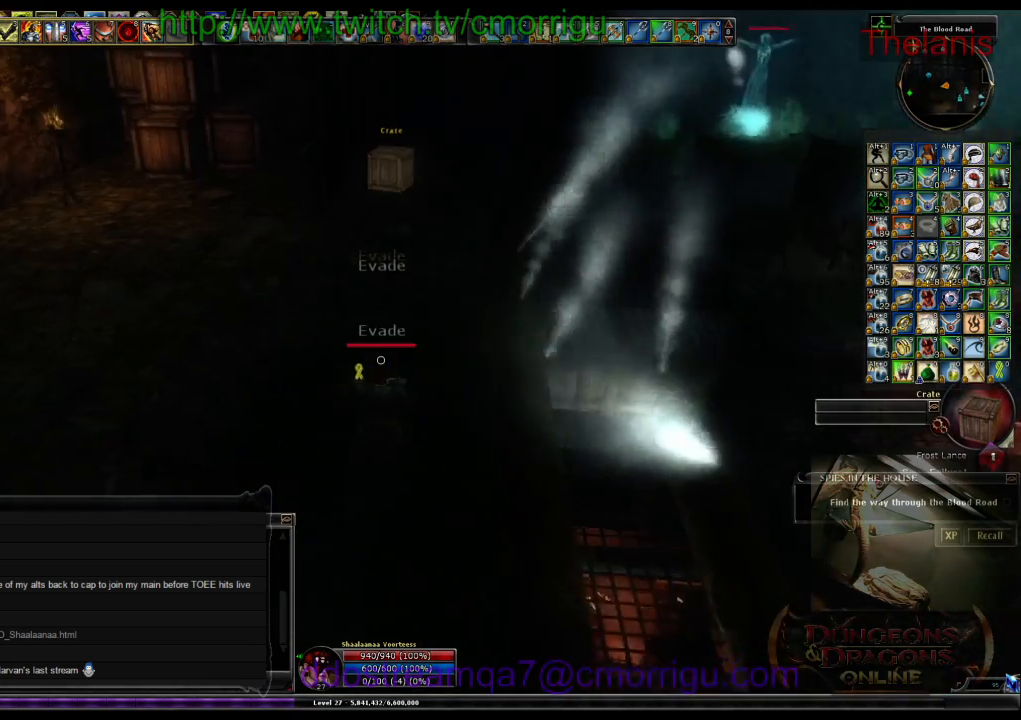
{"keys": ["w"], "events": []}
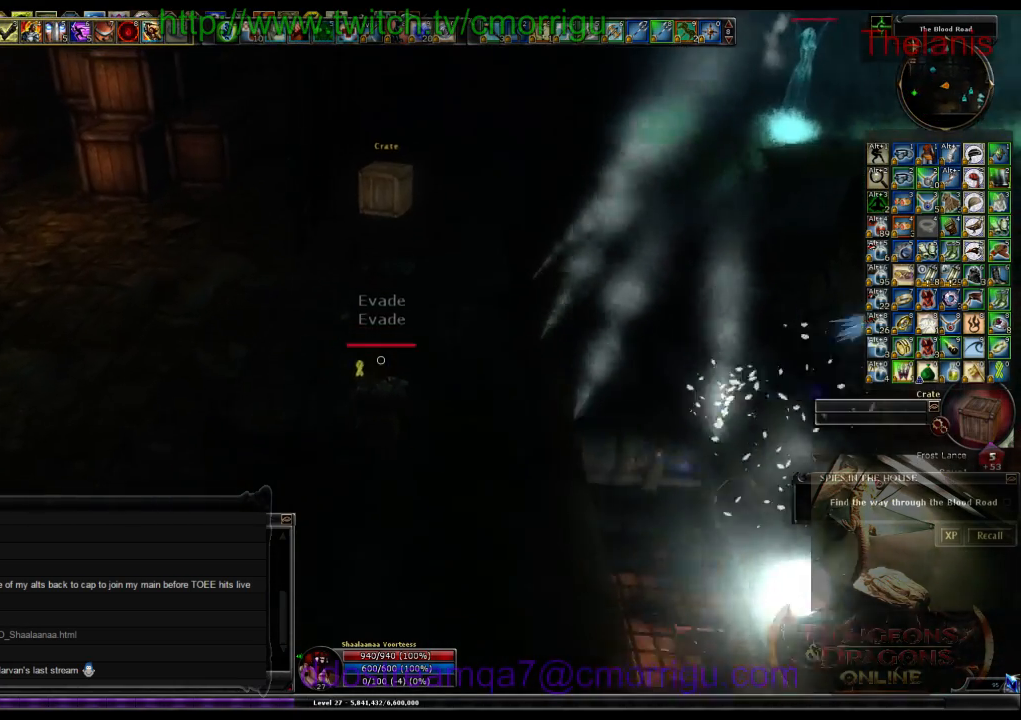
{"keys": ["w"], "events": []}
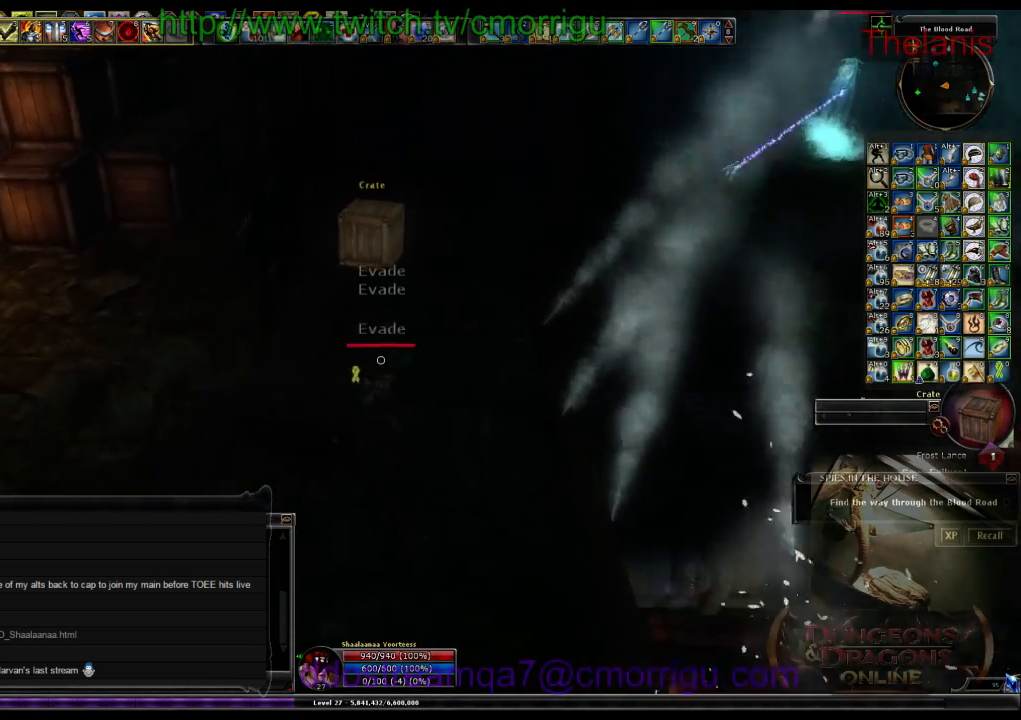
{"keys": ["w"], "events": []}
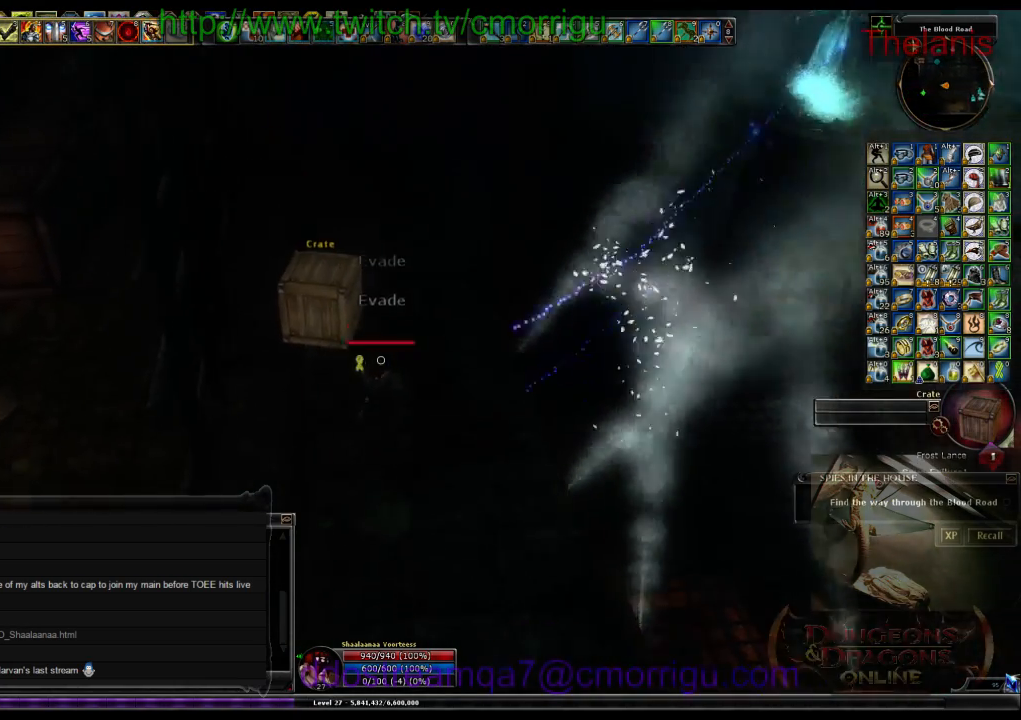
{"keys": [], "events": [[166, "w", "up"]]}
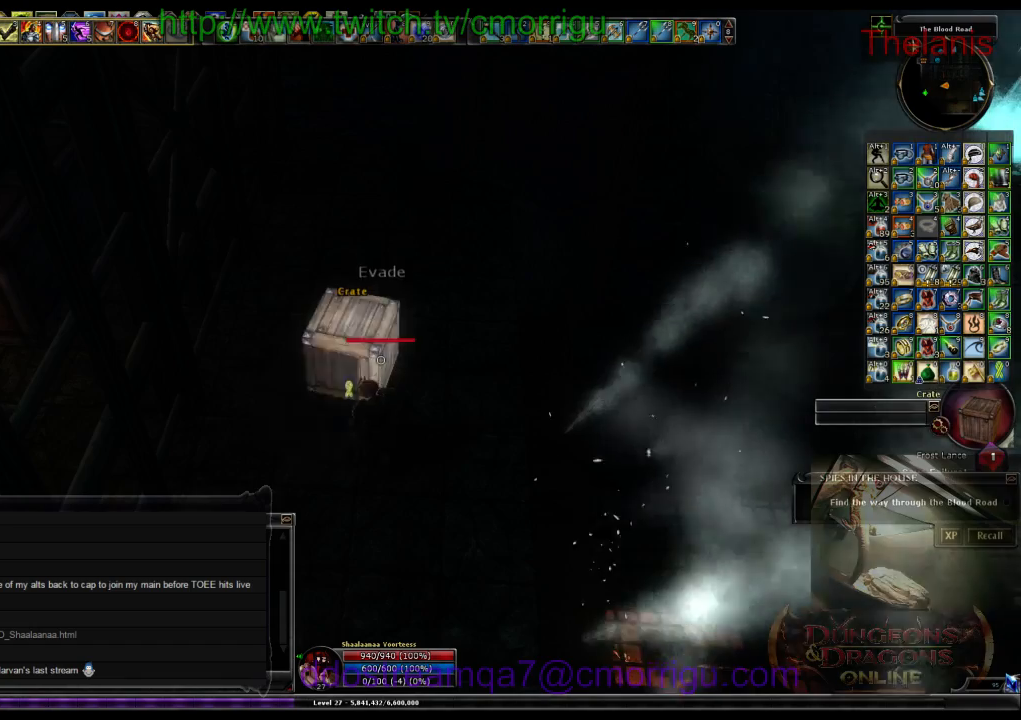
{"keys": [], "events": []}
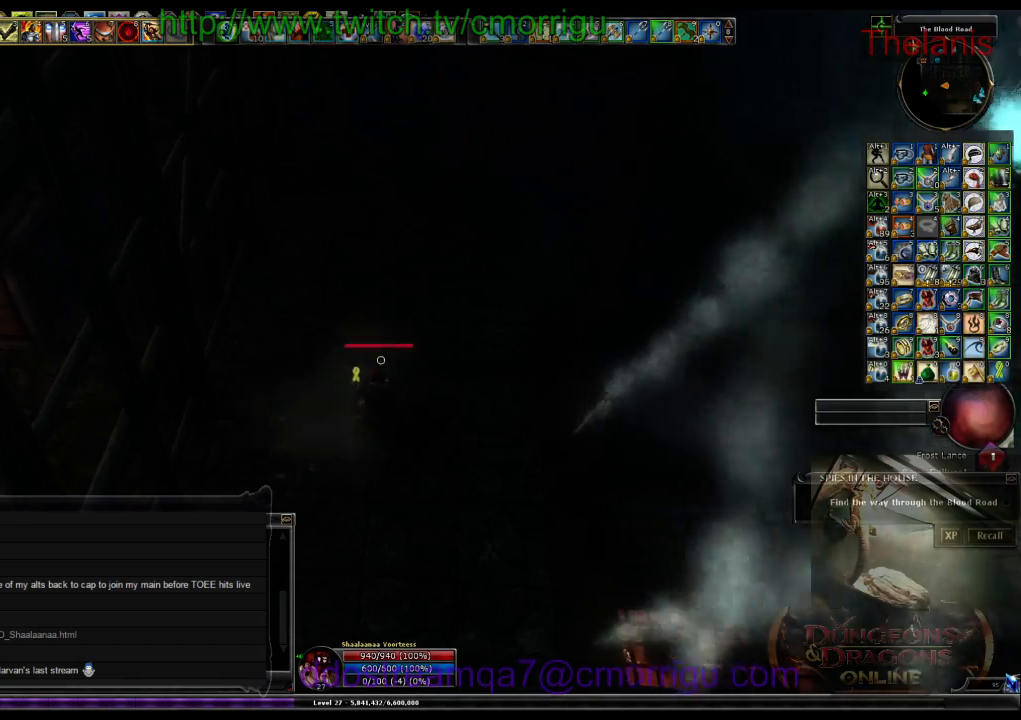
{"keys": ["w"], "events": [[66, "a", "down"], [133, "w", "down"], [366, "a", "up"]]}
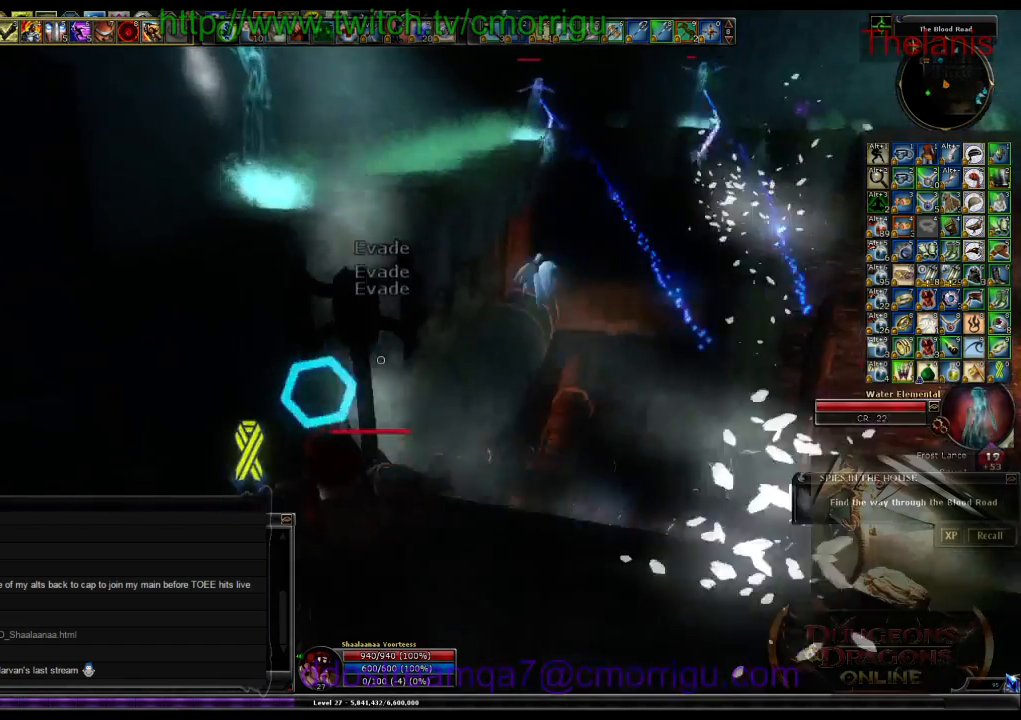
{"keys": ["space", "w"], "events": [[233, "space", "down"]]}
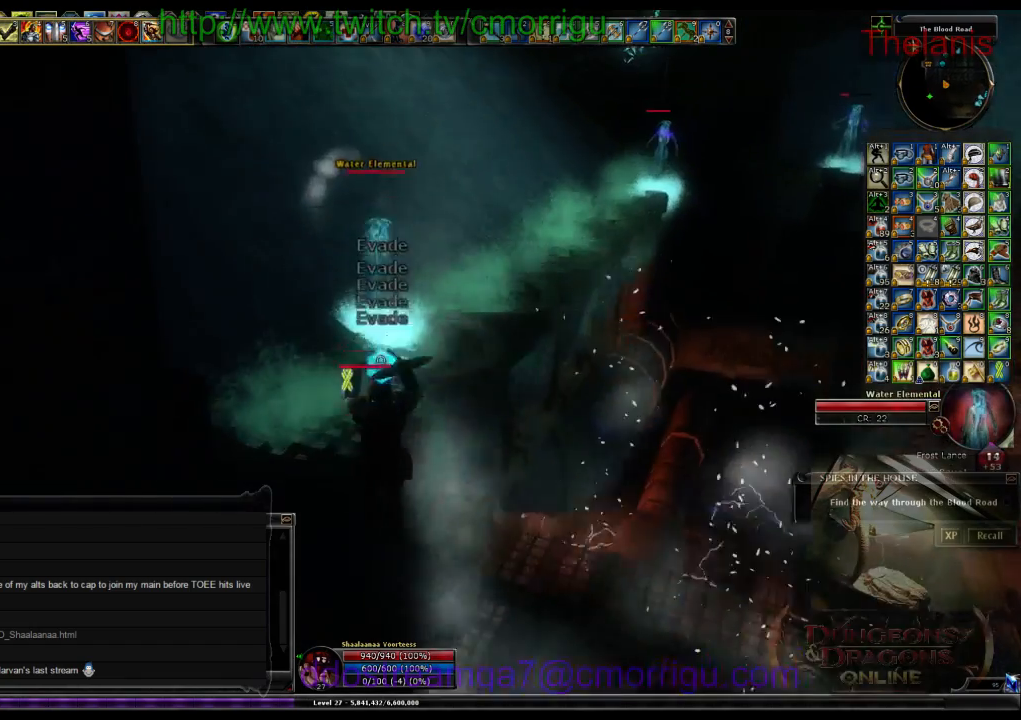
{"keys": ["w"], "events": [[233, "space", "up"]]}
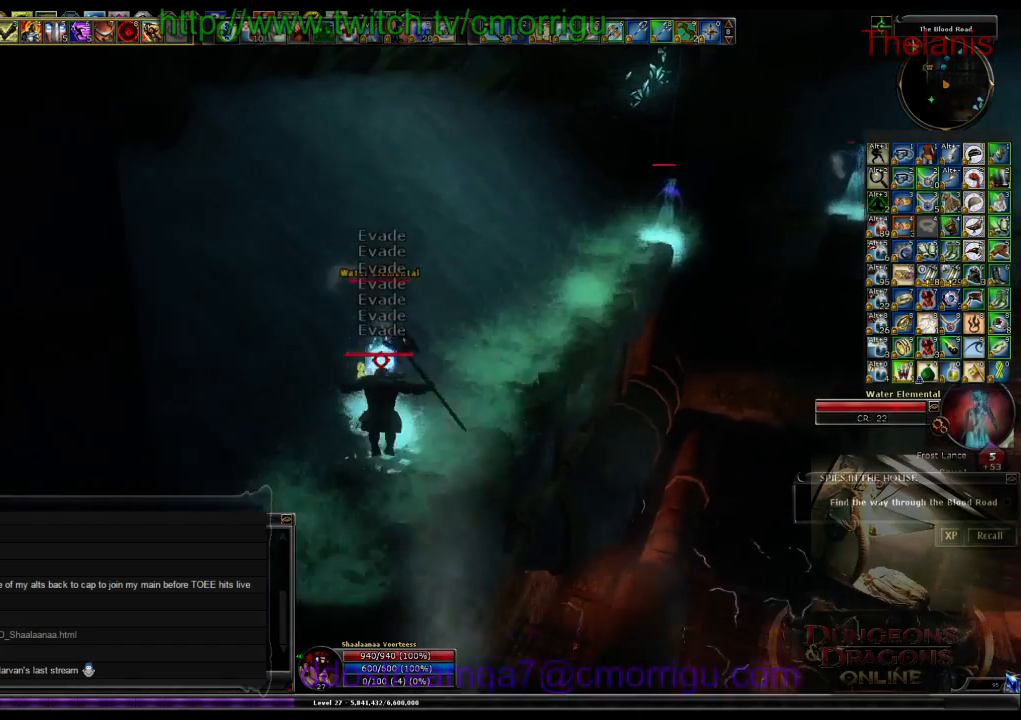
{"keys": ["w"], "events": []}
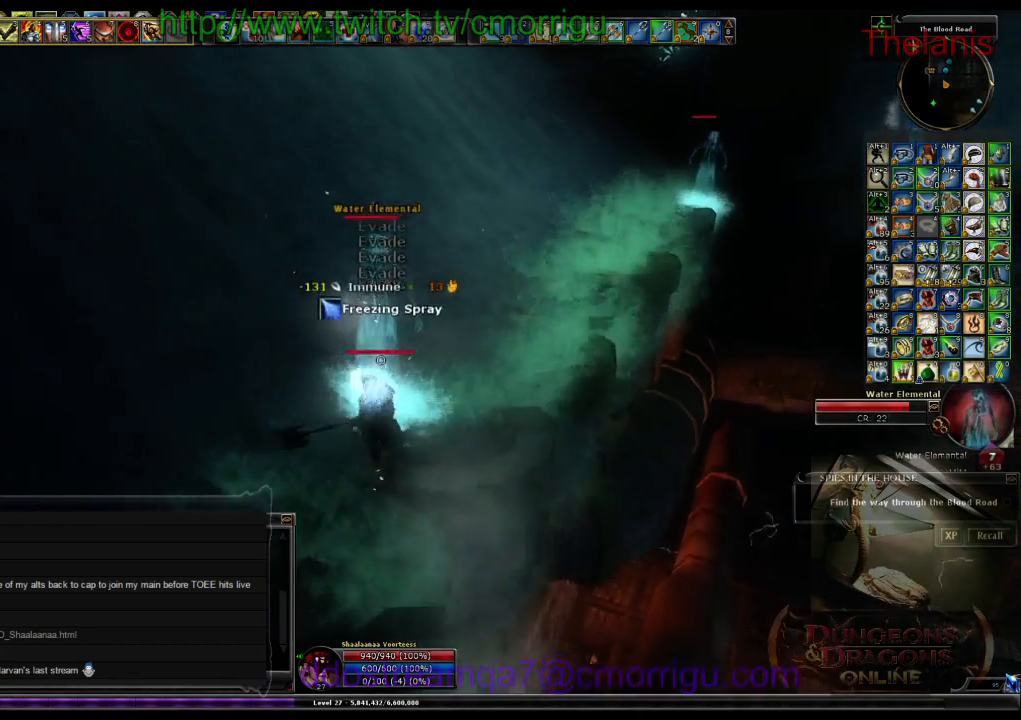
{"keys": [], "events": [[33, "w", "up"], [133, "1", "down"], [333, "1", "up"]]}
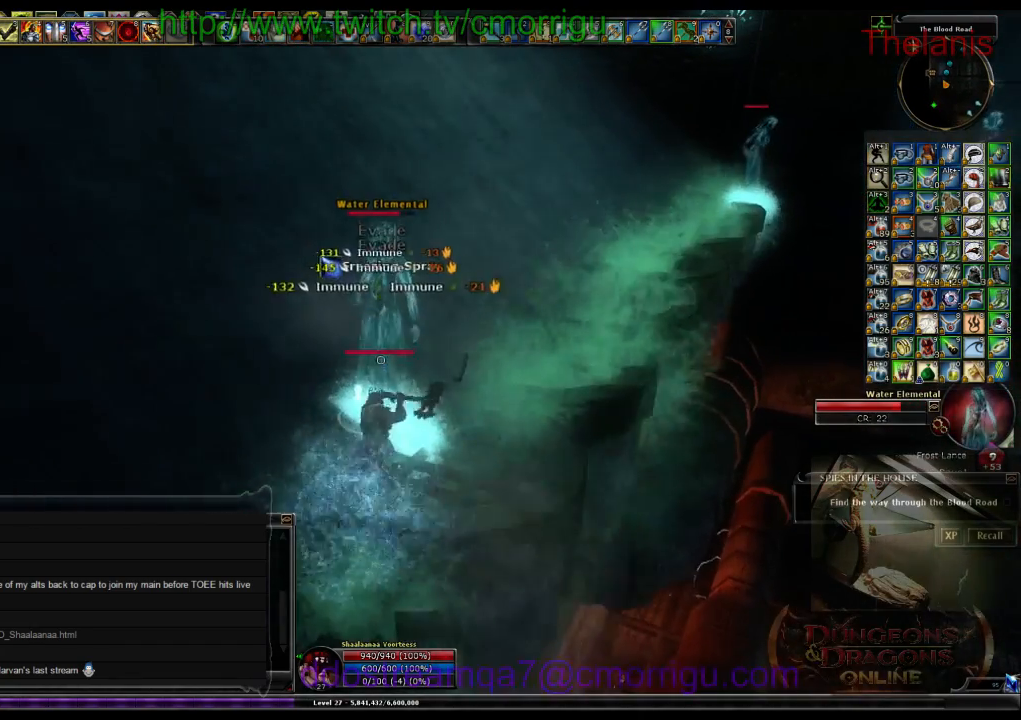
{"keys": [], "events": [[166, "2", "down"], [333, "2", "up"]]}
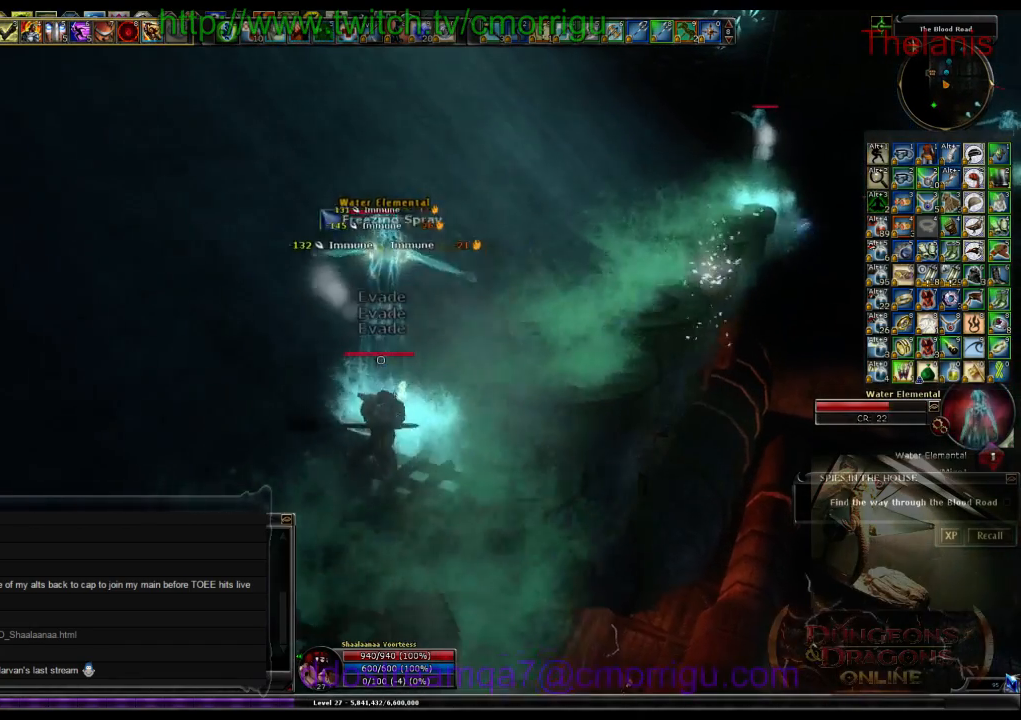
{"keys": [], "events": []}
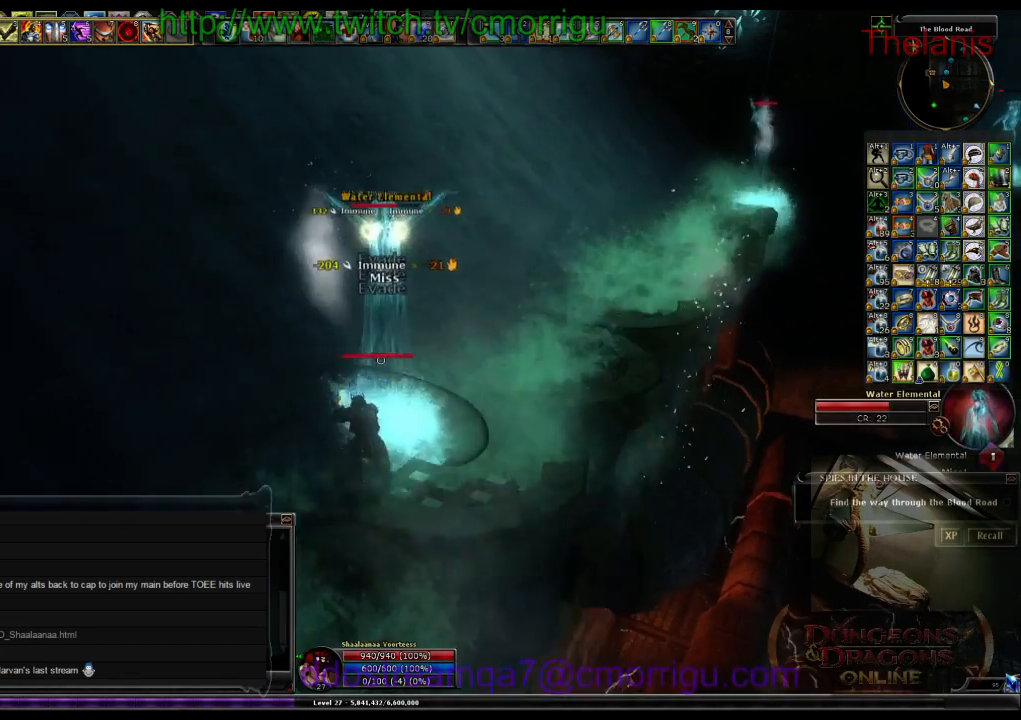
{"keys": [], "events": []}
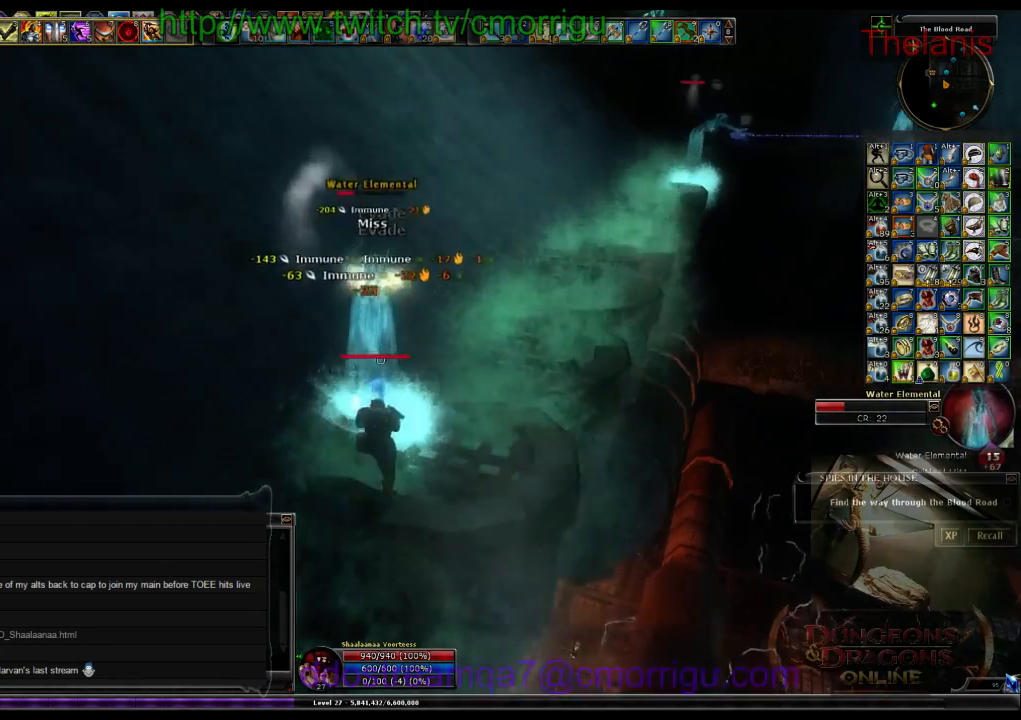
{"keys": [], "events": []}
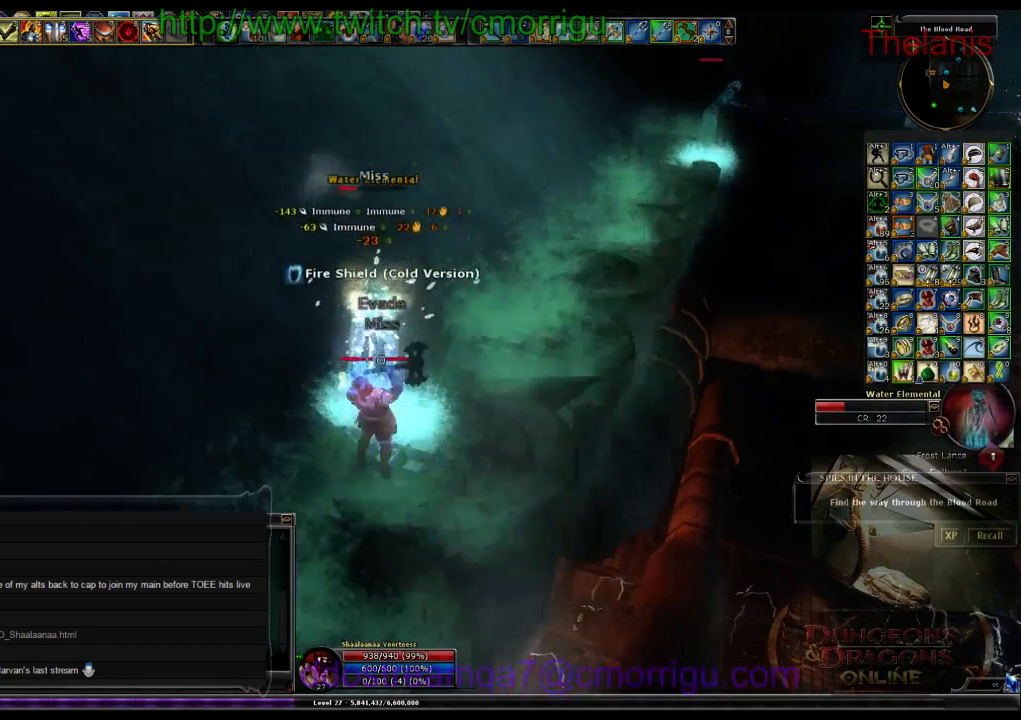
{"keys": [], "events": []}
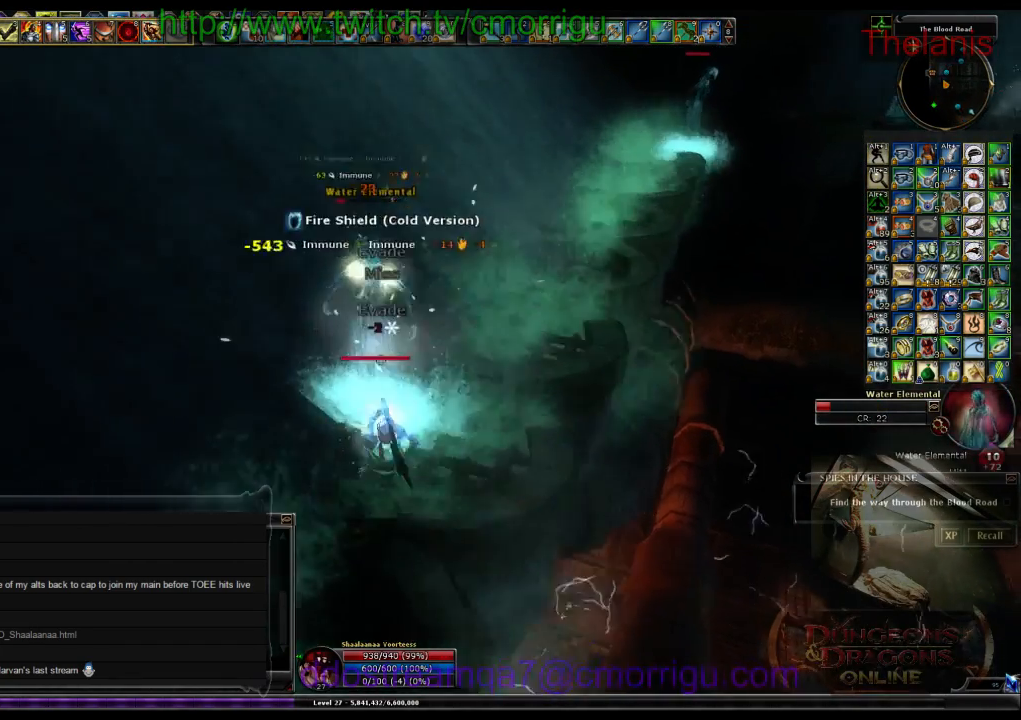
{"keys": [], "events": []}
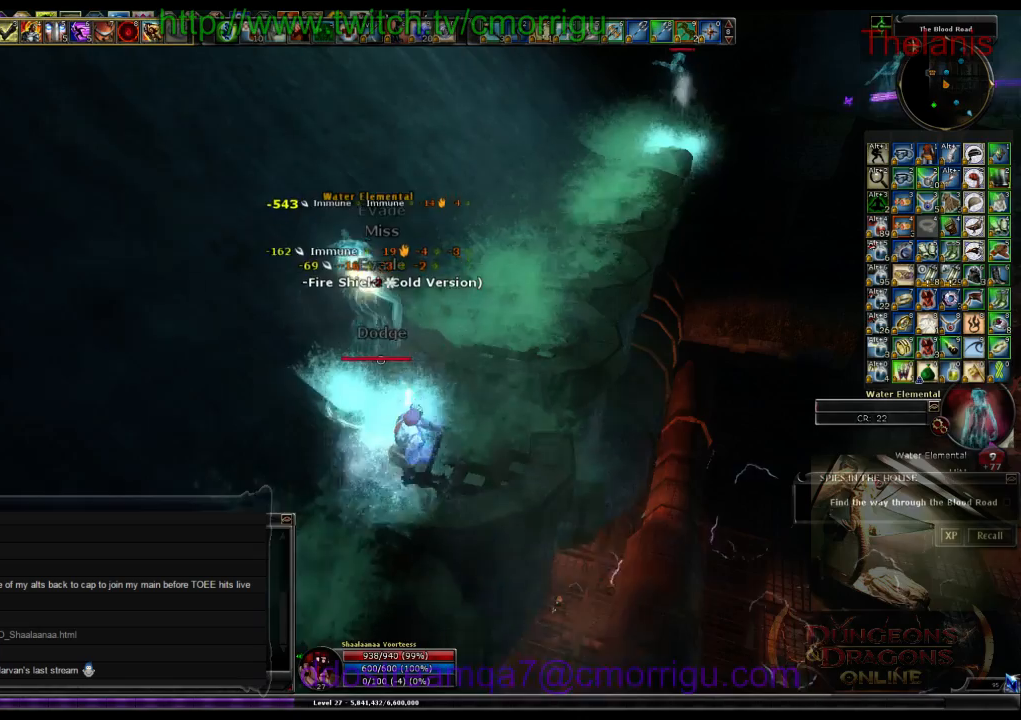
{"keys": ["w"], "events": [[166, "w", "down"]]}